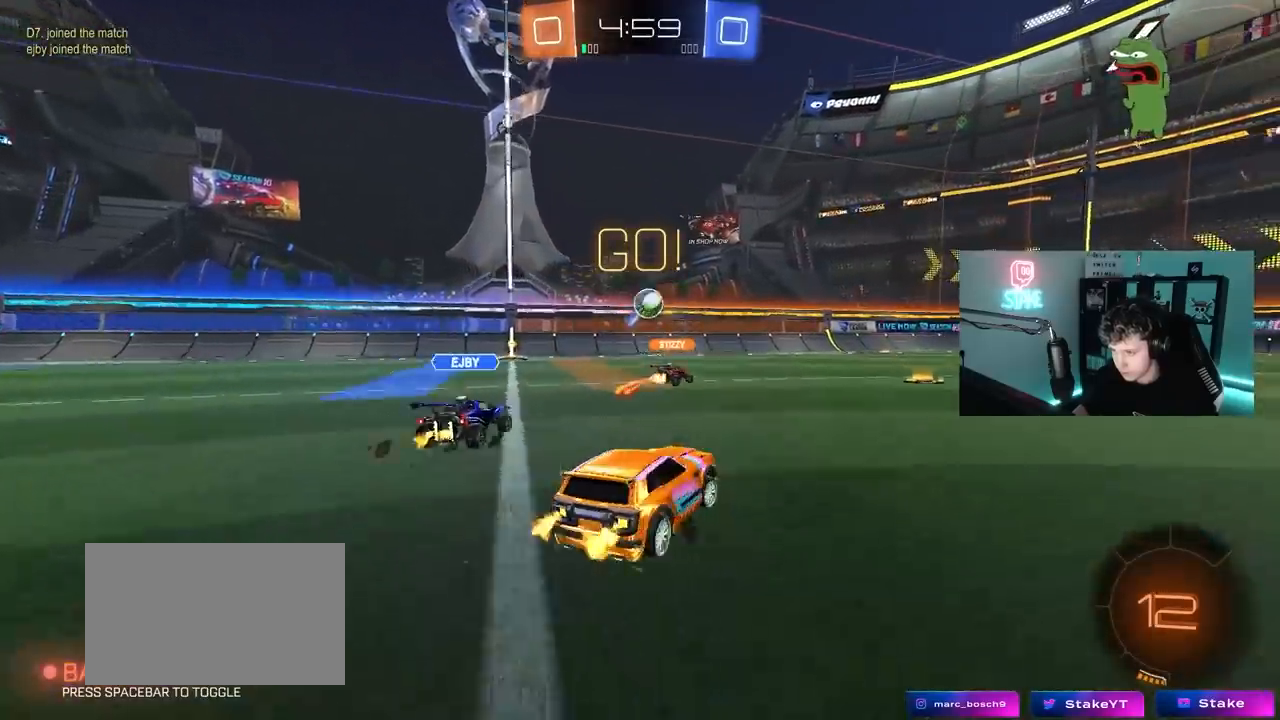
Gameplay with keyboard and mouse; each line is a JSON object with the keys and mouse buttons held at the frame after it. "events" lists presses ("down") and releases ("up") of "1", "2", "3", "4", "5", "a", "alt", "c", "caps_lock", "ctrl", "d", "e", "f", "g", "q", "r", "s", "shift", "space", "t", "tab", "v", "w", "x", "z", "mouse_left", "mouse_wheel" and "mouse_right" between this image and that frame as [ms after this image, input, new state], when the widget could be followed in between. "mouse_left", "mouse_wheel", "mouse_right" = the "left", "wheel", "right" buttons of the "mouse" list. No other keys are recorded. "wheel" means that the mouse wheel is clicked or scrolled. "mouse_move" is the direction in which the mouse moves at that frame (one of eight, or "still"), when it could be read.
{"keys": ["d", "space", "w"], "mouse": [], "mouse_move": "still", "events": [[67, "d", "up"], [100, "a", "down"], [350, "a", "up"], [350, "d", "down"], [483, "space", "down"]]}
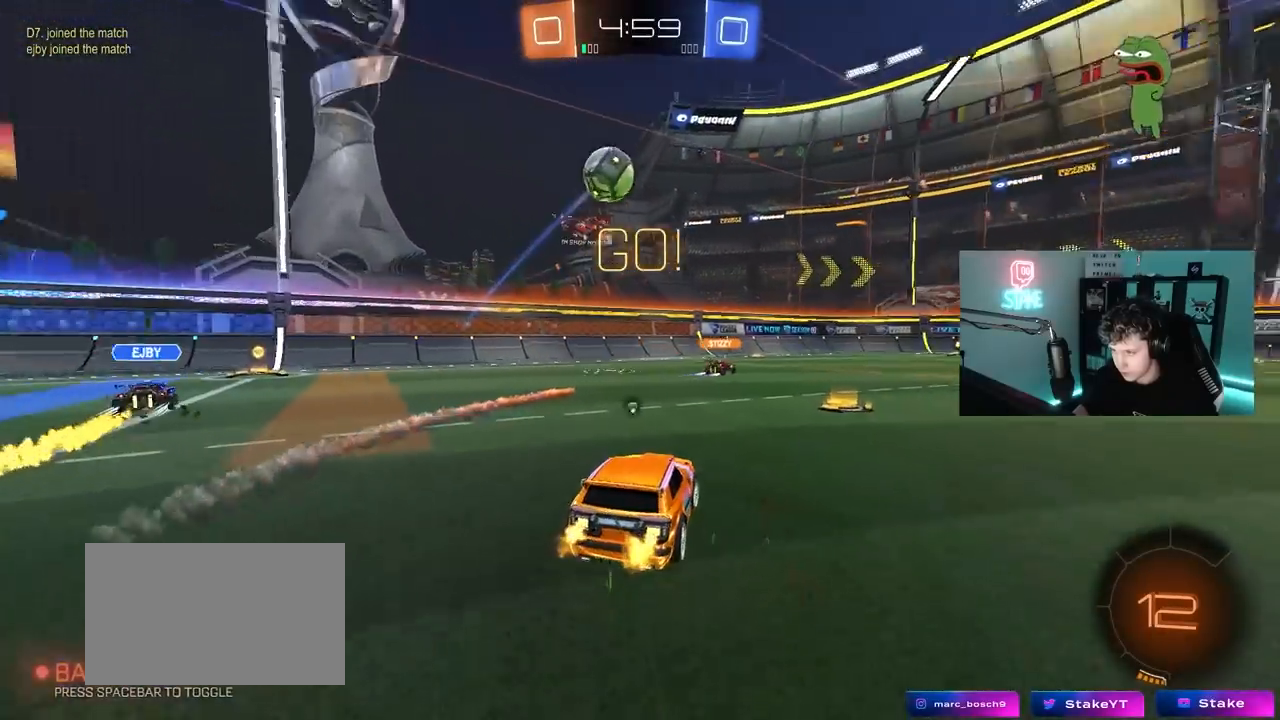
{"keys": ["d", "w"], "mouse": [], "mouse_move": "still", "events": [[117, "space", "up"], [217, "d", "up"], [500, "d", "down"]]}
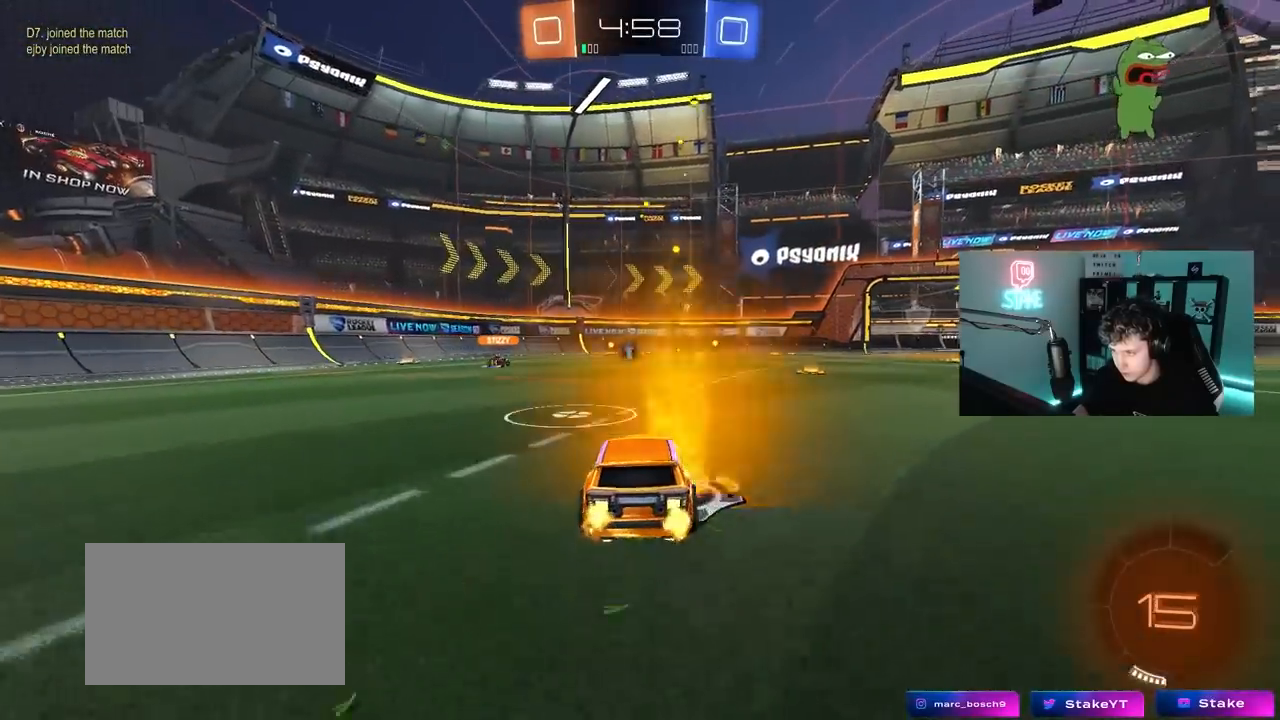
{"keys": ["w"], "mouse": [], "mouse_move": "still", "events": [[83, "d", "up"], [183, "space", "down"], [367, "space", "up"], [417, "d", "down"], [467, "d", "up"]]}
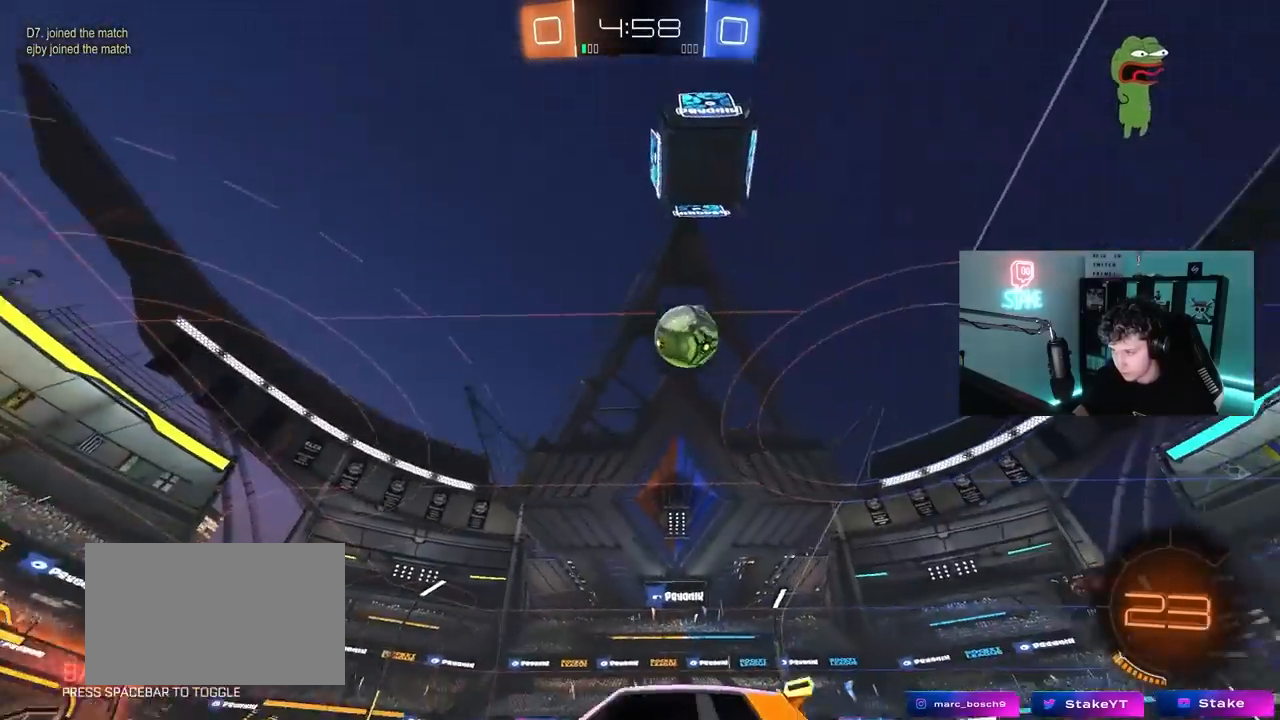
{"keys": ["w"], "mouse": ["left"], "mouse_move": "down", "events": [[17, "mouse_left", "down"], [50, "d", "down"], [483, "d", "up"]]}
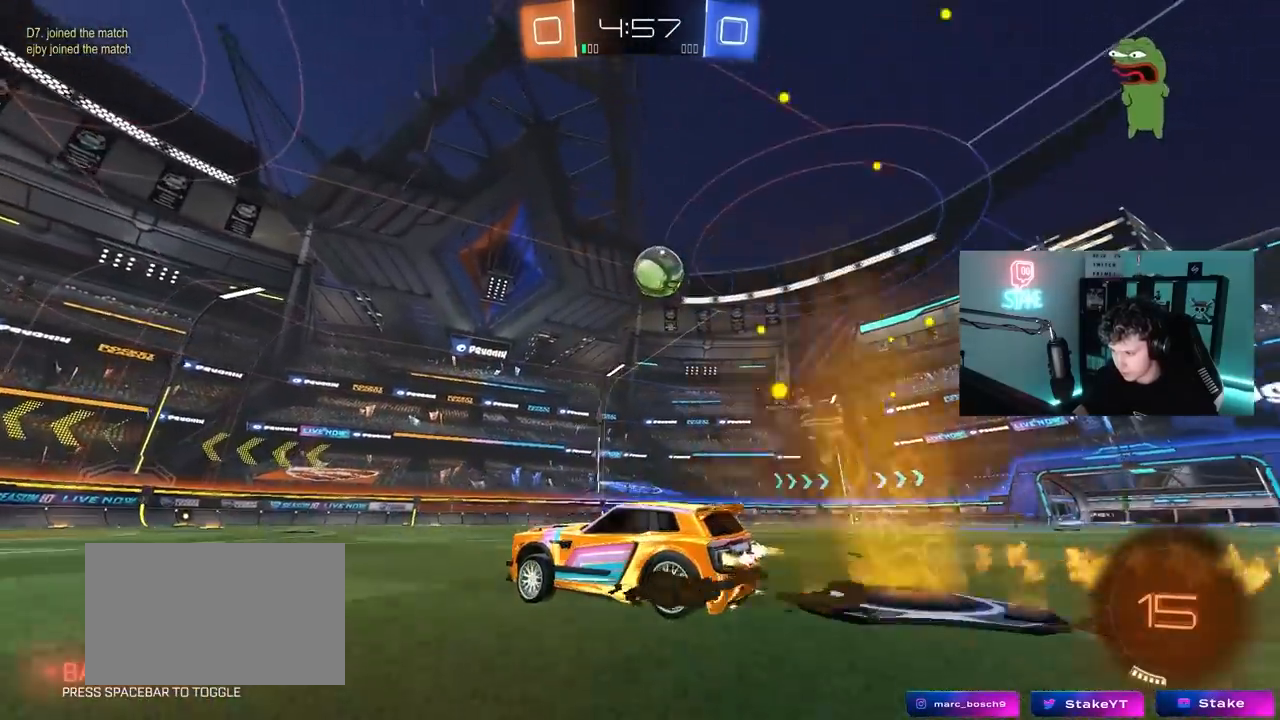
{"keys": ["d", "w"], "mouse": [], "mouse_move": "still", "events": [[117, "d", "down"], [267, "d", "up"], [350, "mouse_left", "up"], [500, "d", "down"]]}
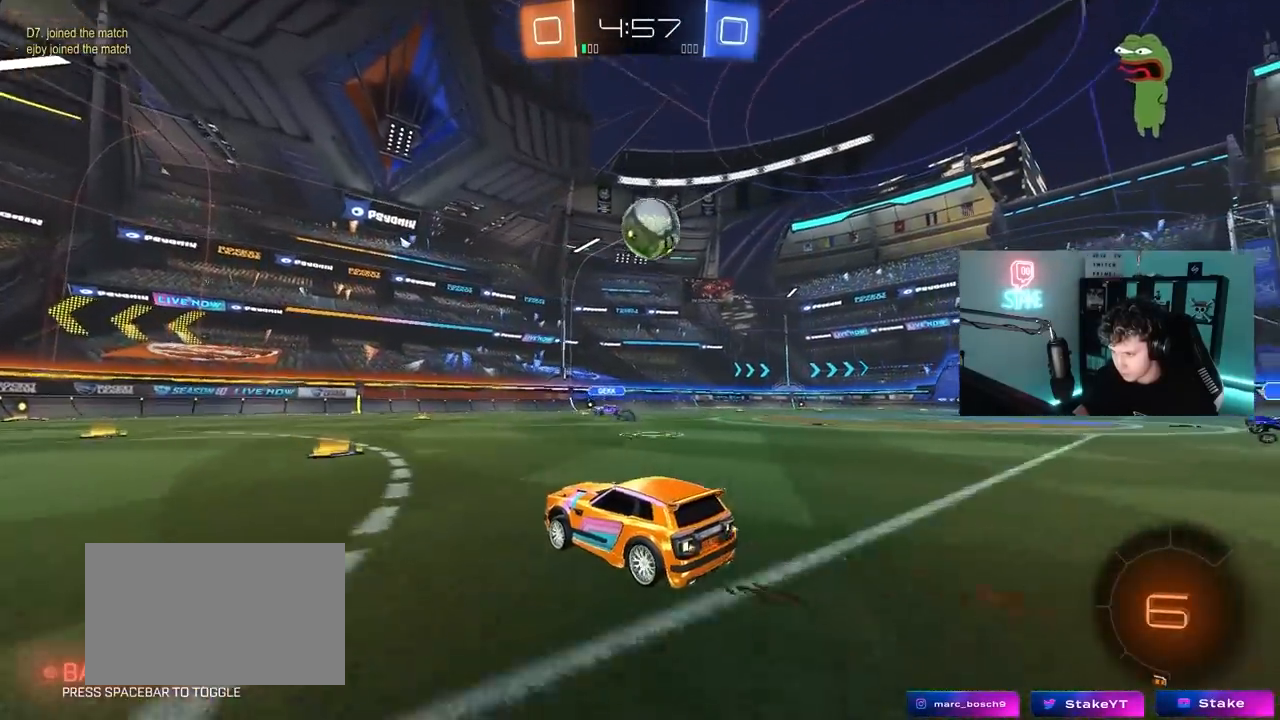
{"keys": ["d", "s"], "mouse": ["right"], "mouse_move": "still", "events": [[83, "w", "up"], [133, "d", "up"], [133, "mouse_left", "down"], [133, "mouse_right", "down"], [133, "s", "down"], [183, "a", "down"], [233, "a", "up"], [233, "d", "down"], [283, "mouse_right", "up"], [317, "d", "up"], [317, "mouse_left", "up"], [317, "mouse_right", "down"], [317, "s", "up"], [417, "d", "down"], [417, "s", "down"]]}
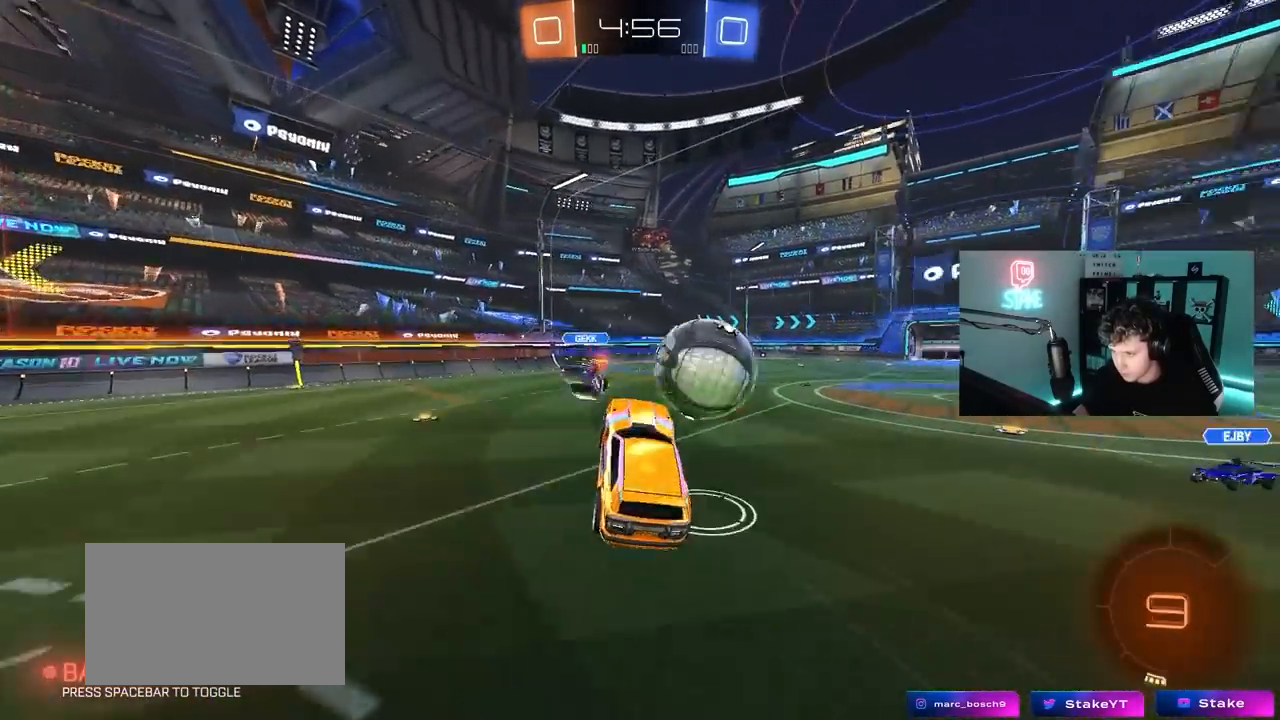
{"keys": ["d", "s"], "mouse": [], "mouse_move": "still", "events": [[67, "mouse_right", "up"], [67, "shift", "down"], [250, "shift", "up"]]}
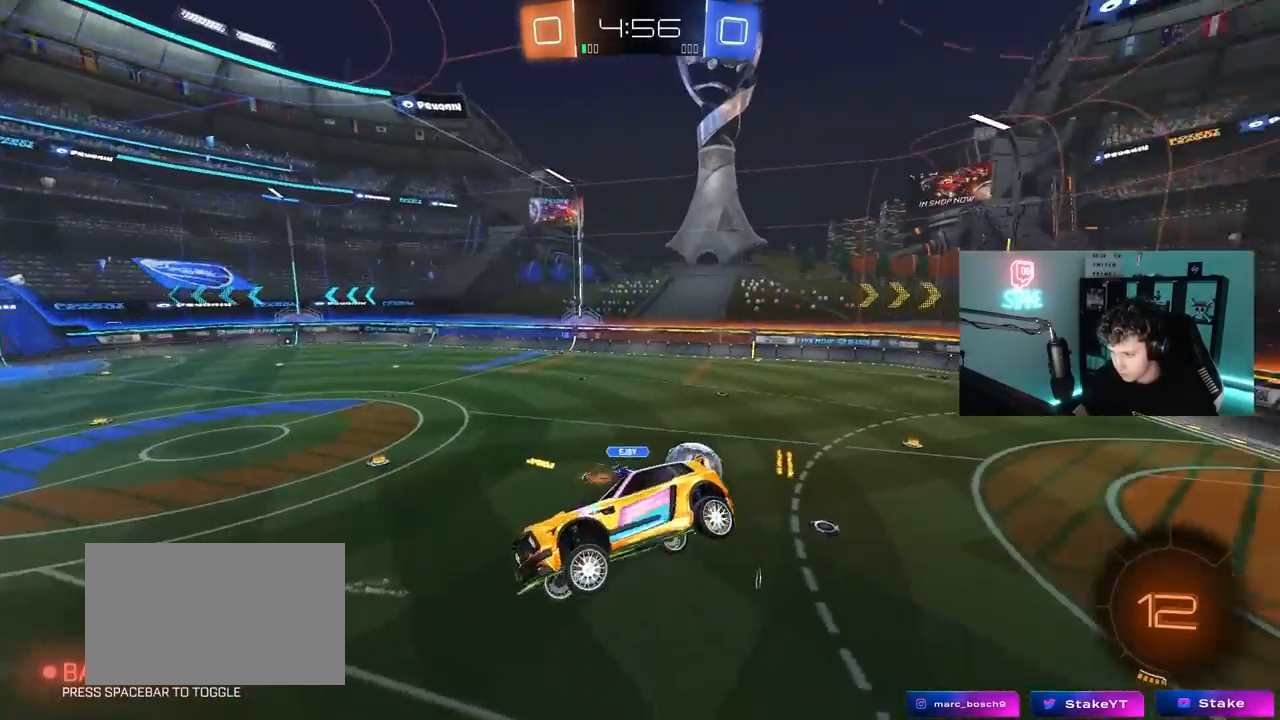
{"keys": ["a", "shift"], "mouse": [], "mouse_move": "still", "events": [[33, "d", "up"], [67, "s", "up"], [117, "shift", "down"], [267, "a", "down"], [400, "s", "down"], [450, "s", "up"]]}
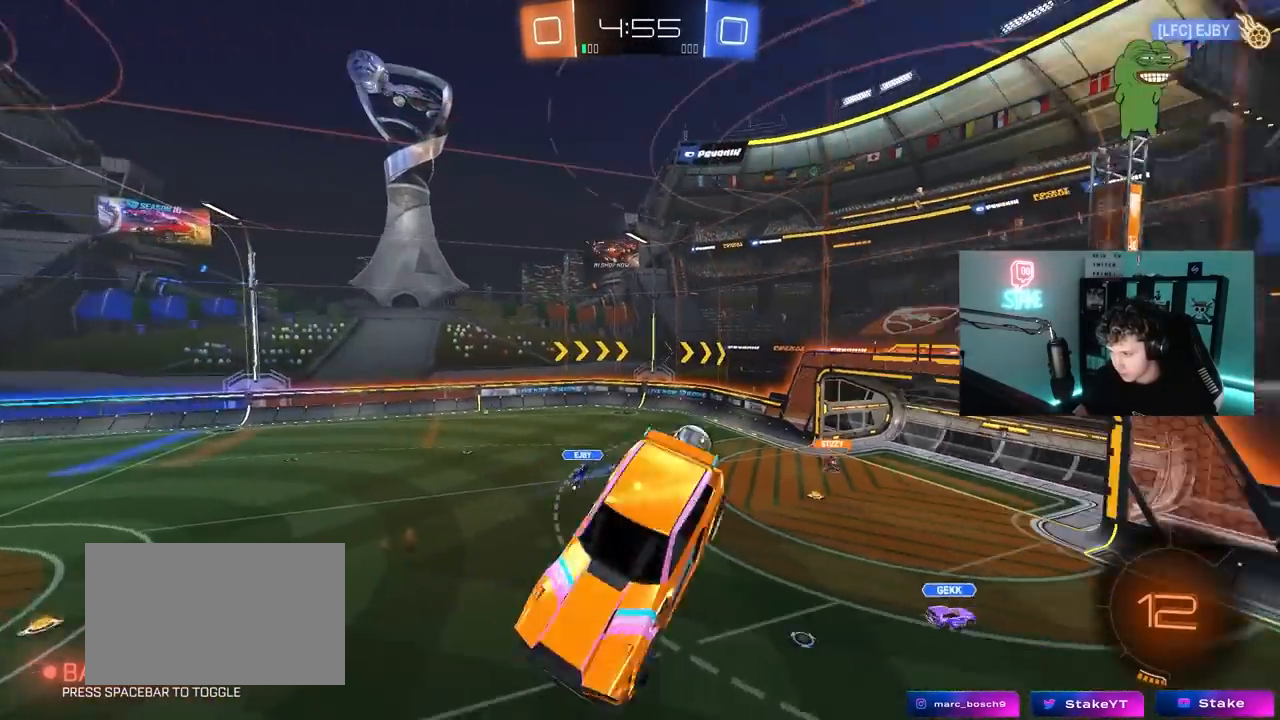
{"keys": ["s"], "mouse": [], "mouse_move": "still", "events": [[133, "s", "down"], [133, "shift", "up"], [233, "a", "up"], [233, "s", "up"], [417, "s", "down"]]}
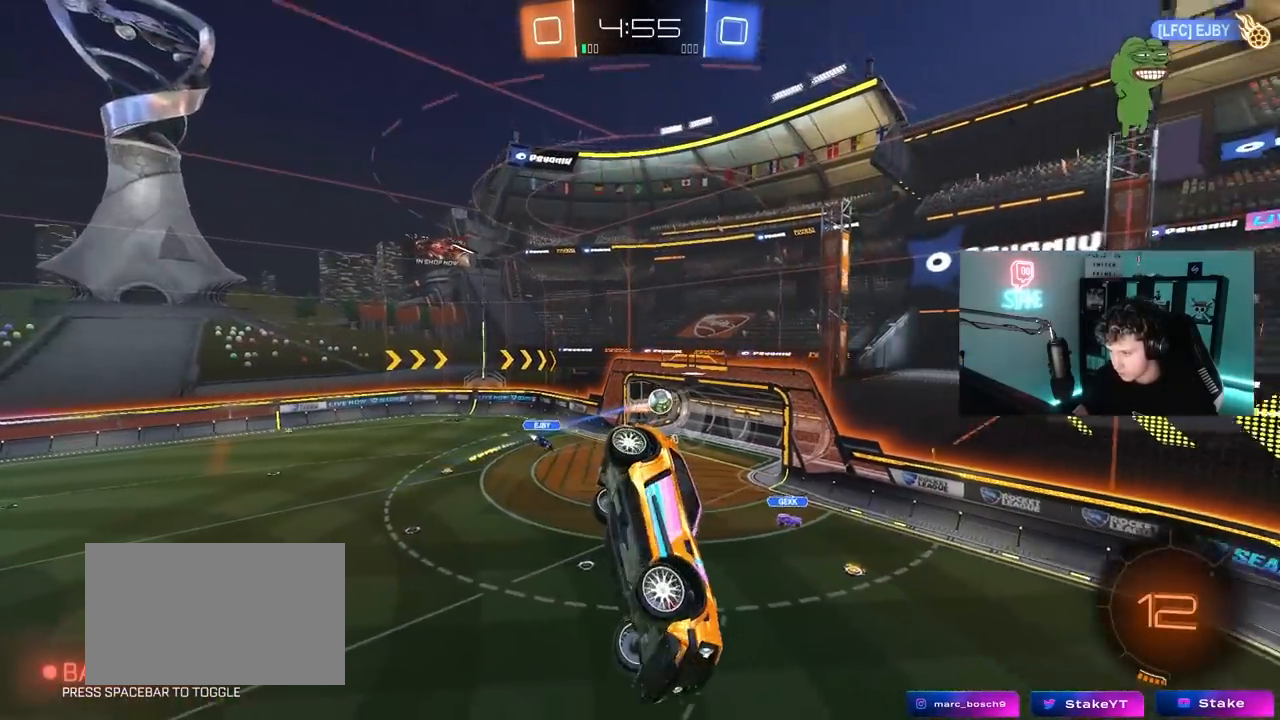
{"keys": ["d", "shift"], "mouse": [], "mouse_move": "still", "events": [[17, "a", "down"], [100, "a", "up"], [100, "s", "up"], [433, "d", "down"], [433, "shift", "down"]]}
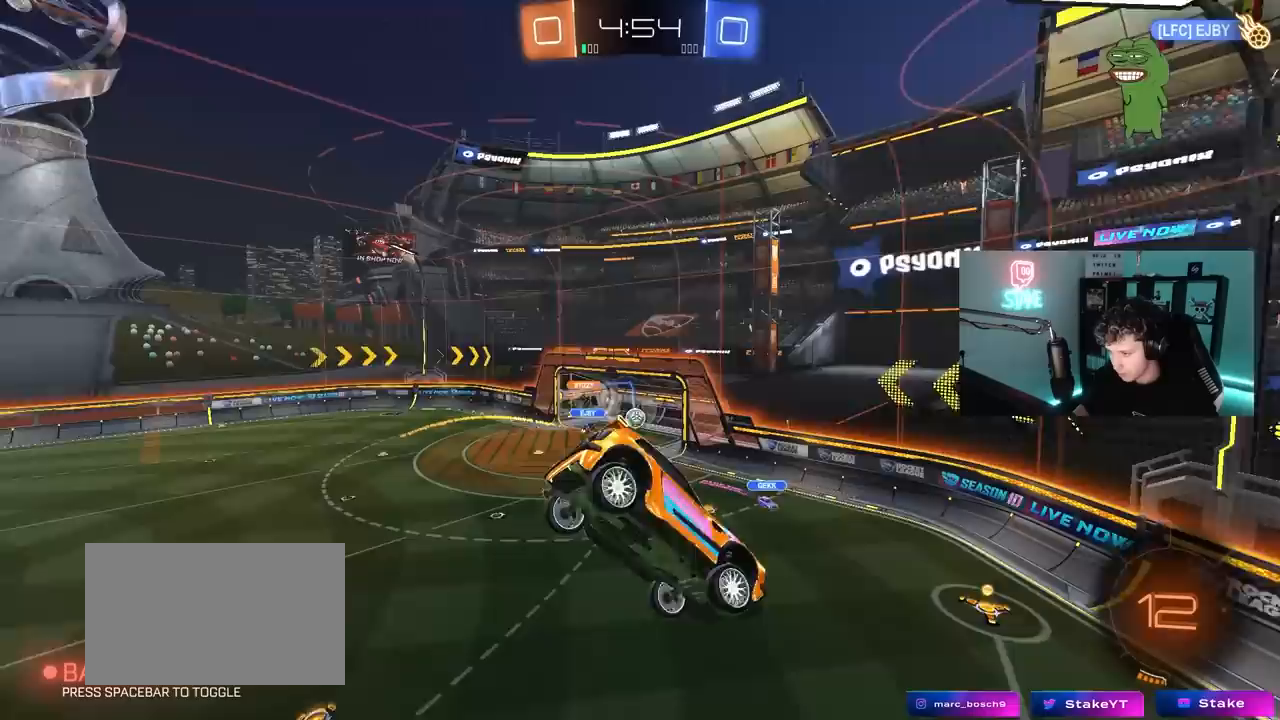
{"keys": ["a"], "mouse": [], "mouse_move": "still", "events": [[33, "shift", "up"], [67, "d", "up"], [500, "a", "down"]]}
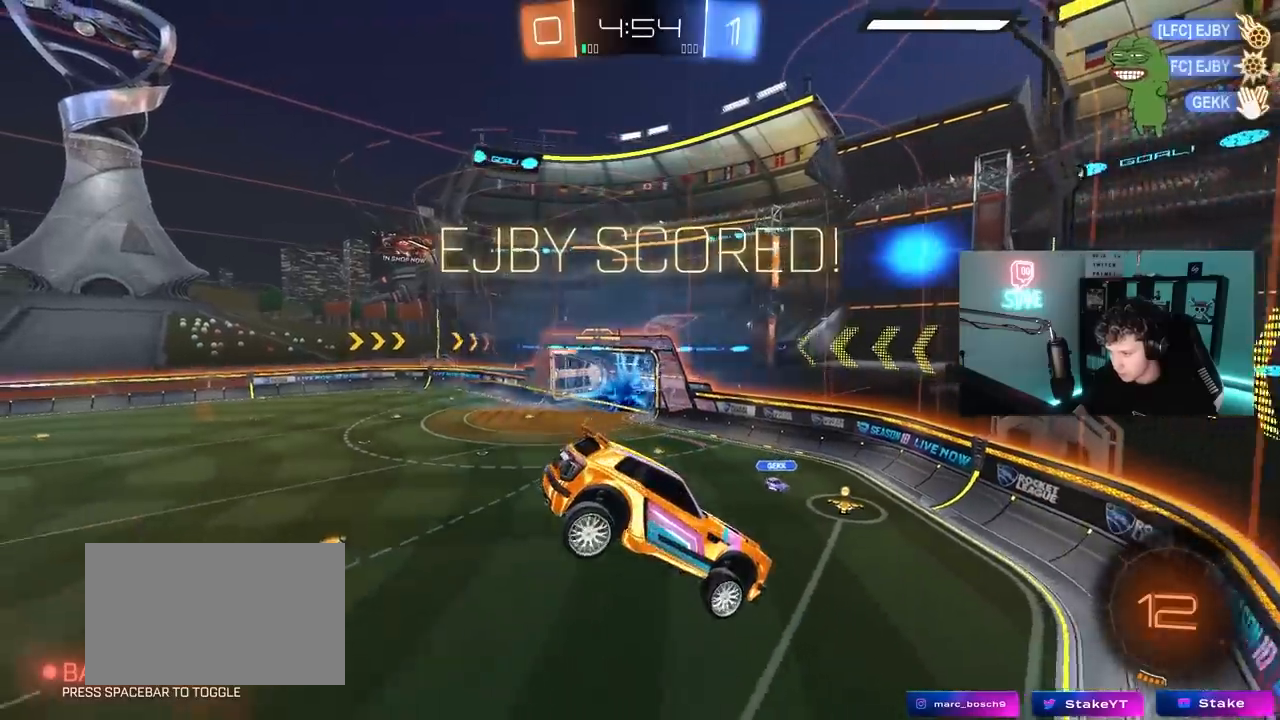
{"keys": ["a", "s", "shift"], "mouse": [], "mouse_move": "still", "events": [[50, "shift", "down"], [367, "s", "down"]]}
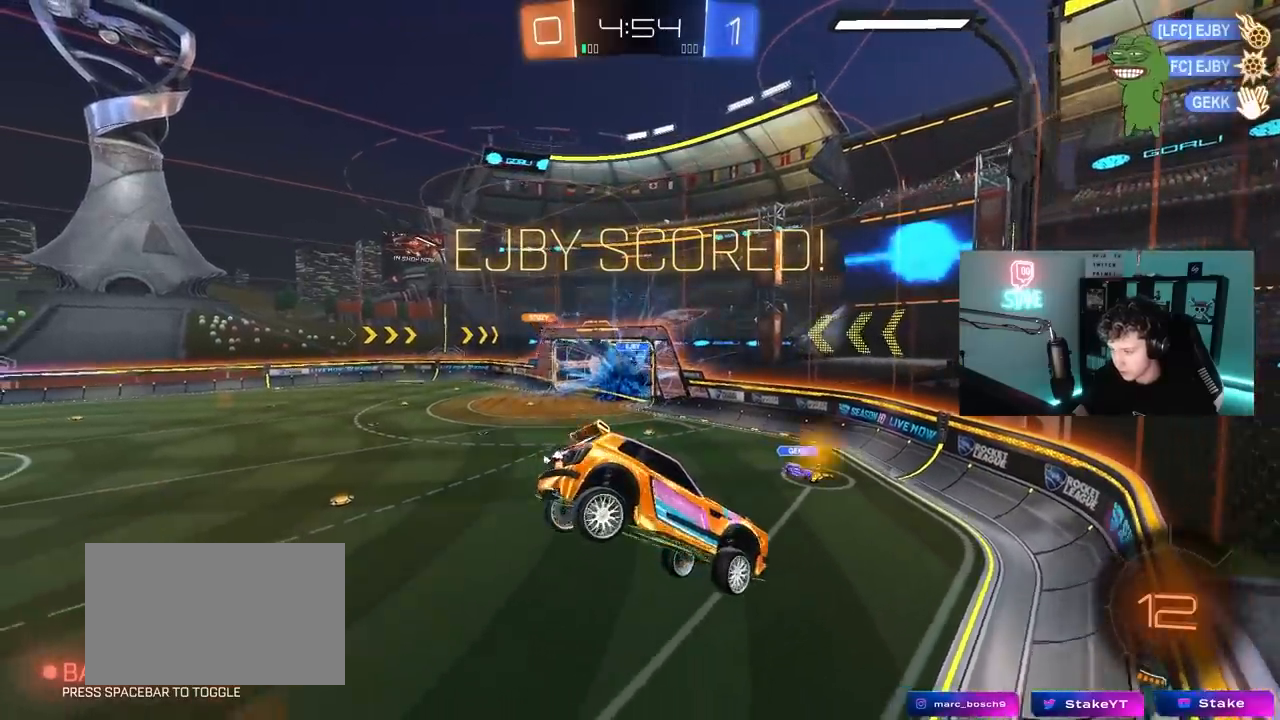
{"keys": ["d", "w"], "mouse": [], "mouse_move": "still", "events": [[67, "s", "up"], [150, "shift", "up"], [250, "w", "down"], [333, "w", "up"], [383, "a", "up"], [483, "d", "down"], [483, "w", "down"]]}
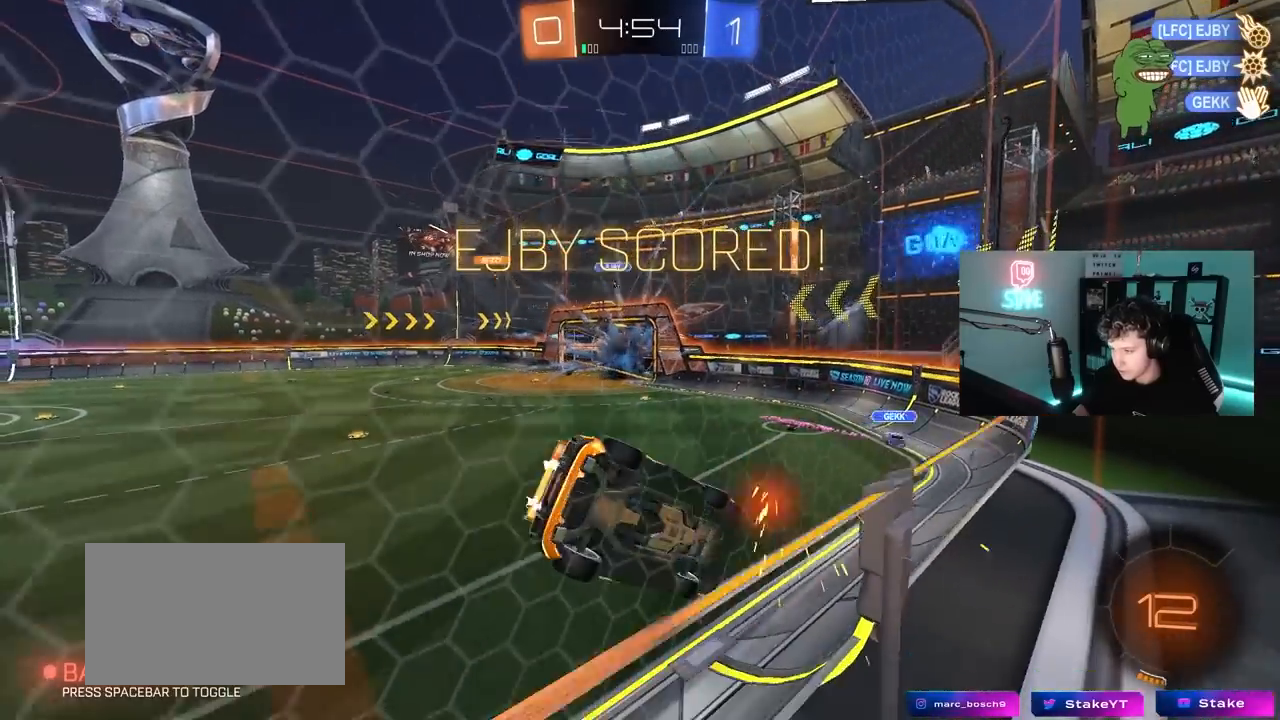
{"keys": ["d"], "mouse": ["left"], "mouse_move": "still", "events": [[67, "mouse_right", "down"], [117, "d", "up"], [117, "w", "up"], [167, "mouse_left", "down"], [167, "s", "down"], [217, "d", "down"], [300, "shift", "down"], [350, "mouse_right", "up"], [400, "s", "up"], [500, "shift", "up"]]}
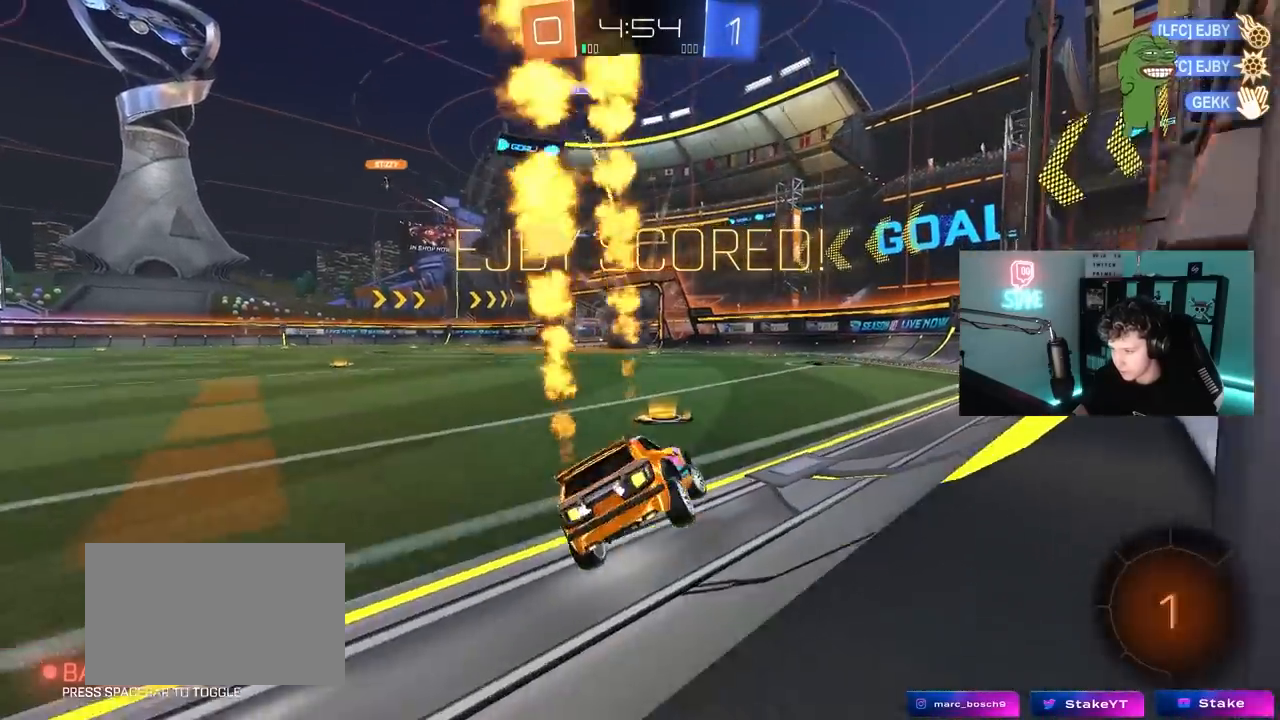
{"keys": ["a", "shift", "w"], "mouse": ["left", "right"], "mouse_move": "still", "events": [[50, "d", "up"], [50, "mouse_right", "down"], [50, "w", "down"], [183, "mouse_right", "up"], [283, "mouse_right", "down"], [367, "mouse_right", "up"], [367, "shift", "down"], [417, "a", "down"], [467, "mouse_right", "down"]]}
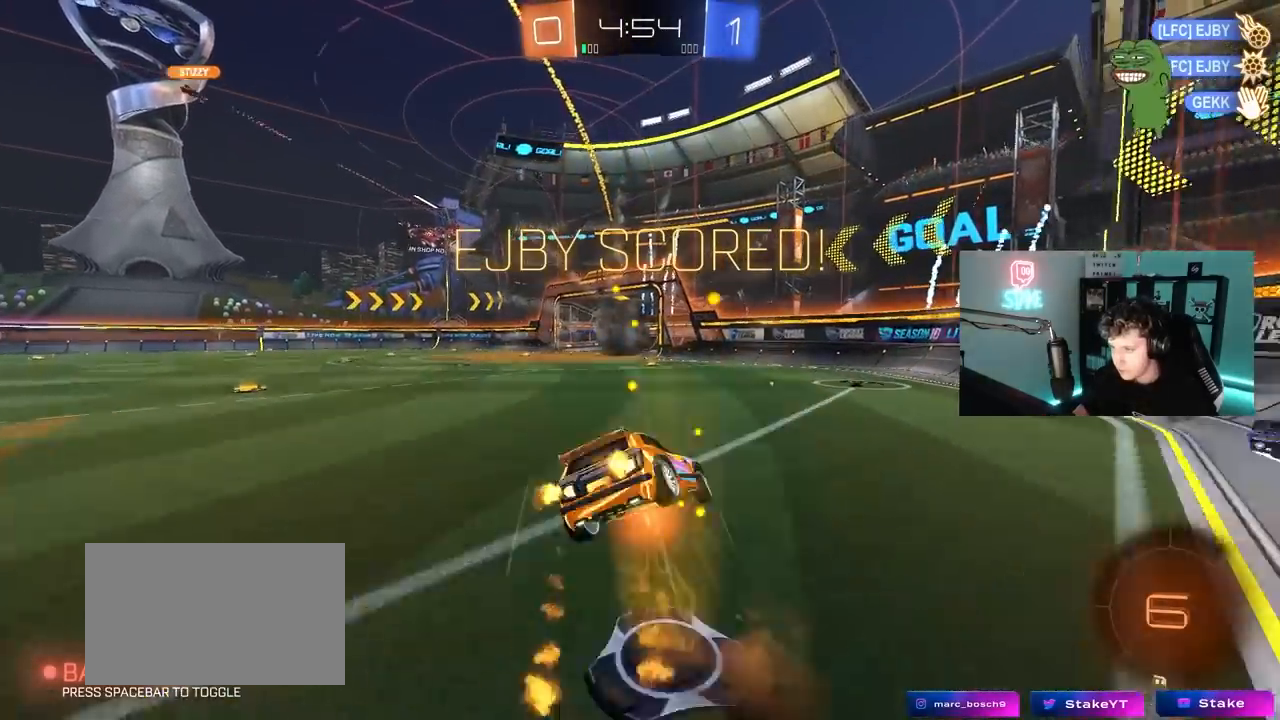
{"keys": ["a", "shift"], "mouse": [], "mouse_move": "still", "events": [[17, "s", "down"], [17, "w", "up"], [100, "mouse_right", "up"], [433, "mouse_left", "up"], [433, "s", "up"]]}
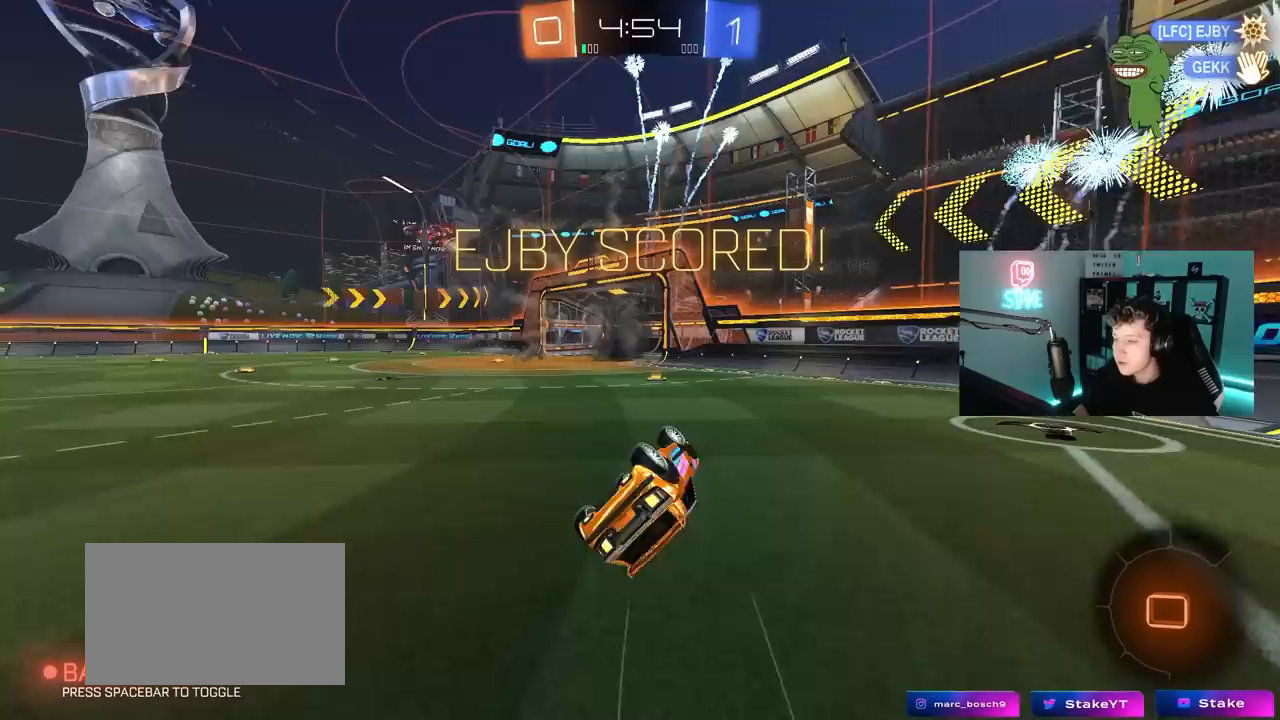
{"keys": ["w"], "mouse": [], "mouse_move": "still", "events": [[33, "s", "down"], [217, "s", "up"], [217, "shift", "up"], [267, "a", "up"], [500, "w", "down"]]}
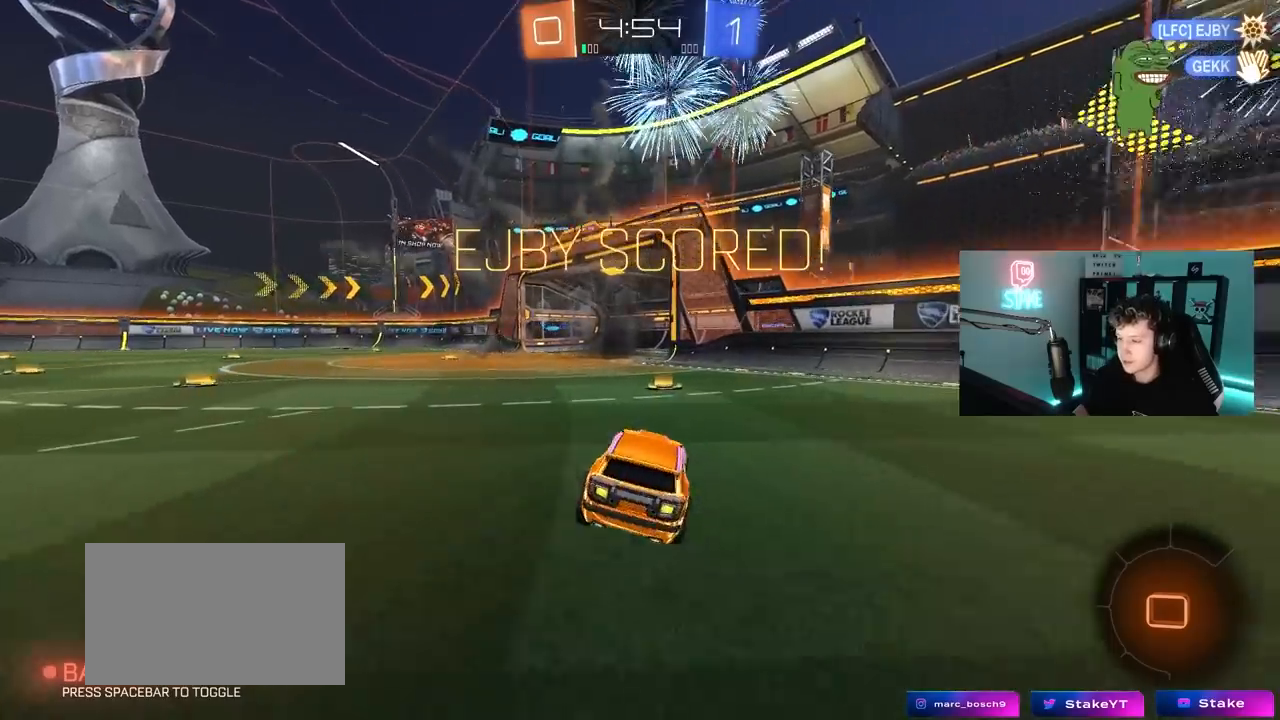
{"keys": ["d", "s", "shift"], "mouse": [], "mouse_move": "still", "events": [[83, "a", "down"], [83, "mouse_right", "down"], [183, "a", "up"], [183, "mouse_right", "up"], [183, "w", "up"], [233, "d", "down"], [233, "shift", "down"], [233, "w", "down"], [283, "mouse_right", "down"], [367, "s", "down"], [367, "w", "up"], [467, "mouse_right", "up"]]}
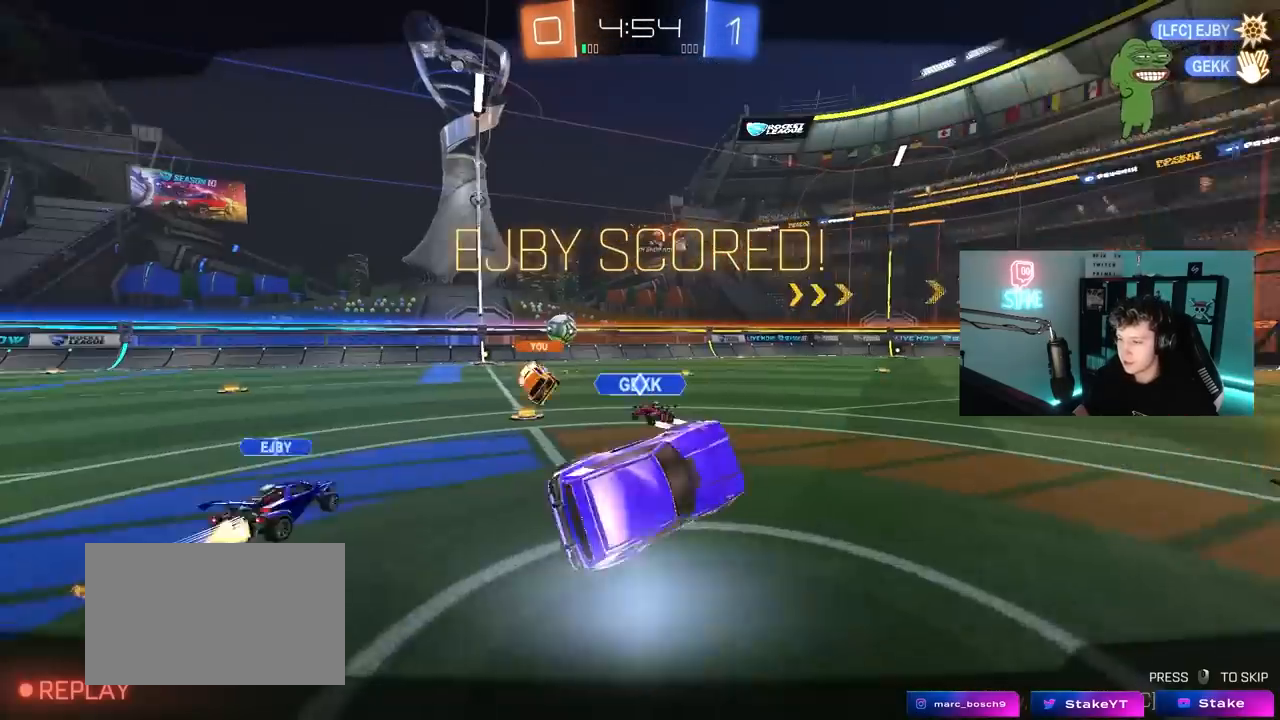
{"keys": [], "mouse": [], "mouse_move": "still", "events": [[67, "s", "up"], [383, "d", "up"], [383, "shift", "up"]]}
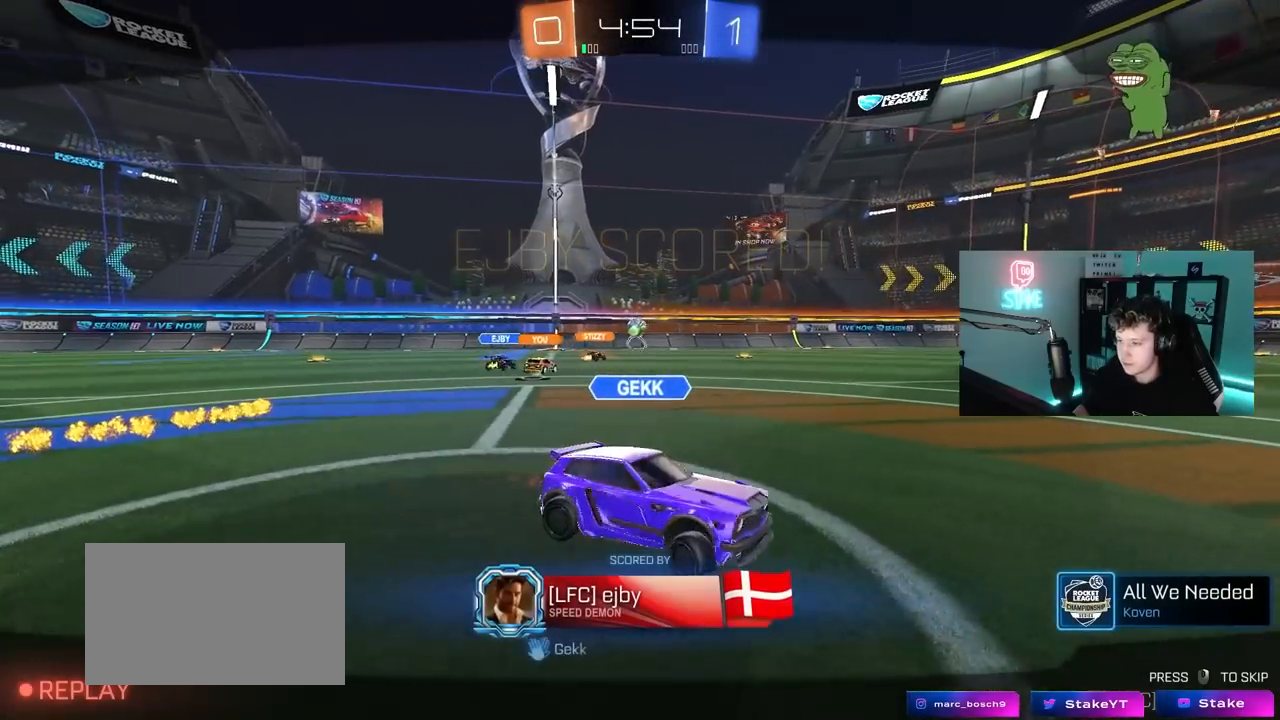
{"keys": ["d"], "mouse": [], "mouse_move": "still", "events": [[500, "d", "down"]]}
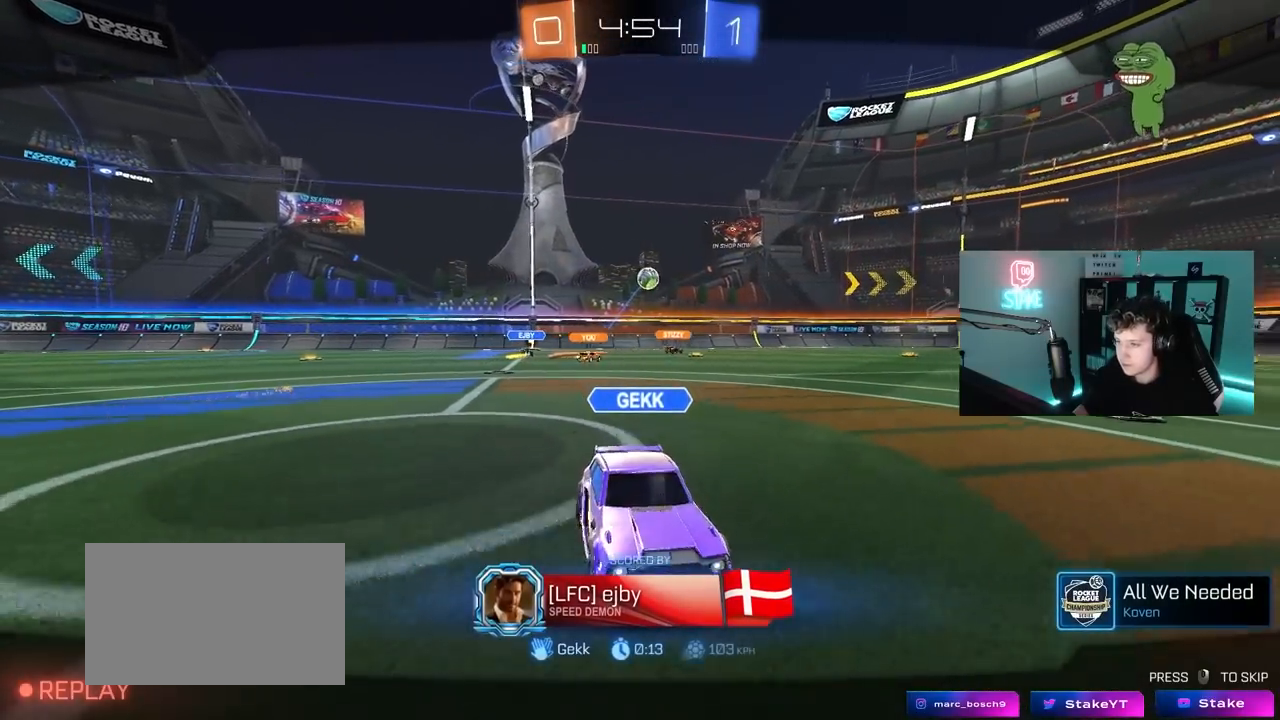
{"keys": [], "mouse": [], "mouse_move": "still", "events": [[183, "d", "up"]]}
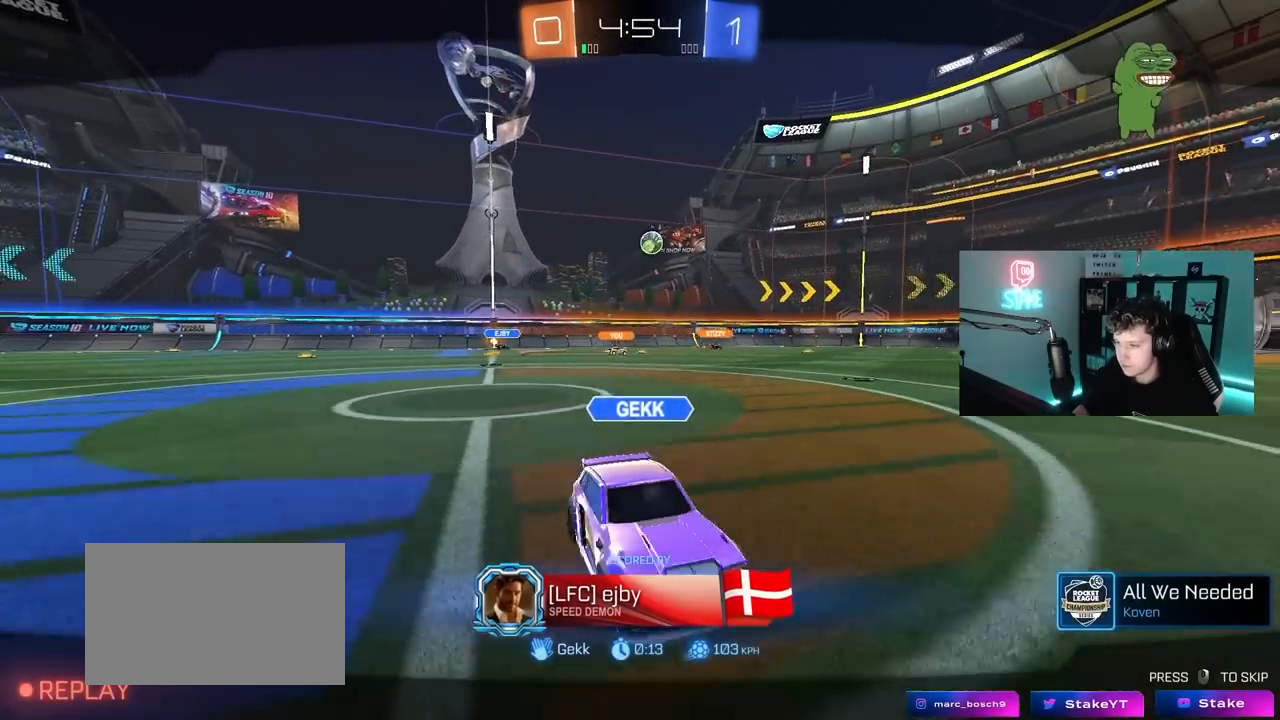
{"keys": [], "mouse": [], "mouse_move": "still", "events": []}
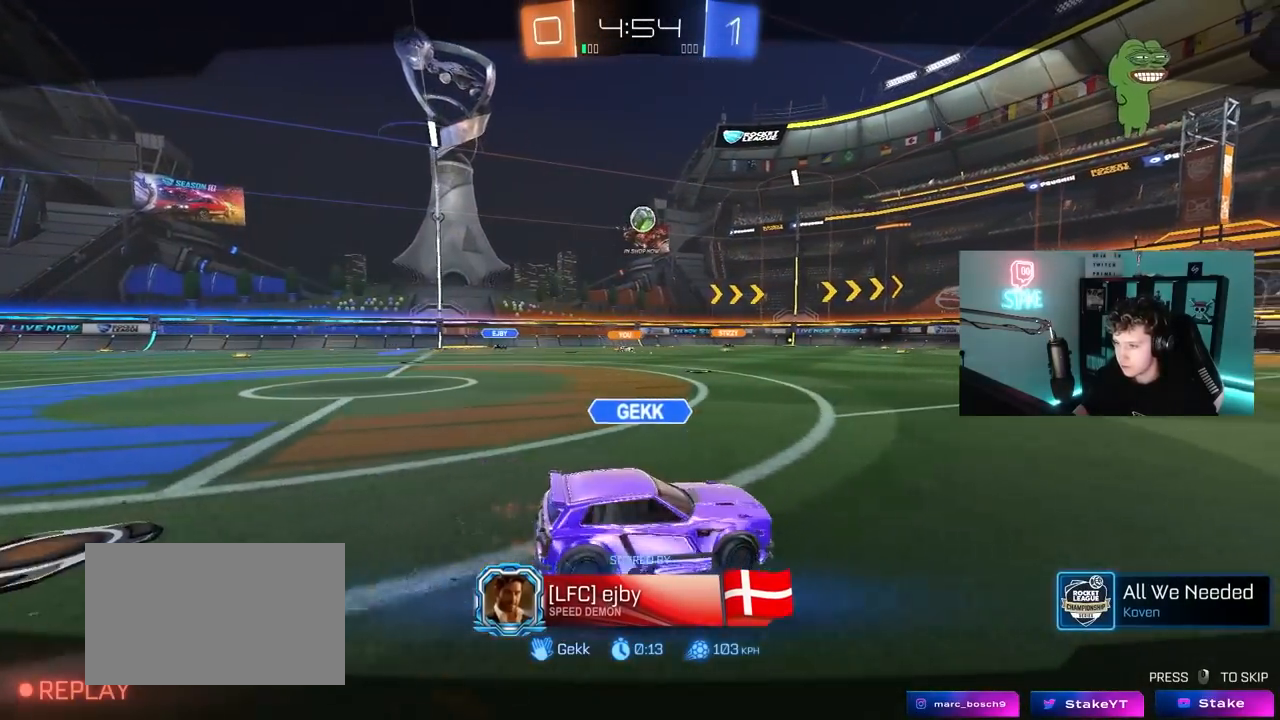
{"keys": [], "mouse": [], "mouse_move": "still", "events": []}
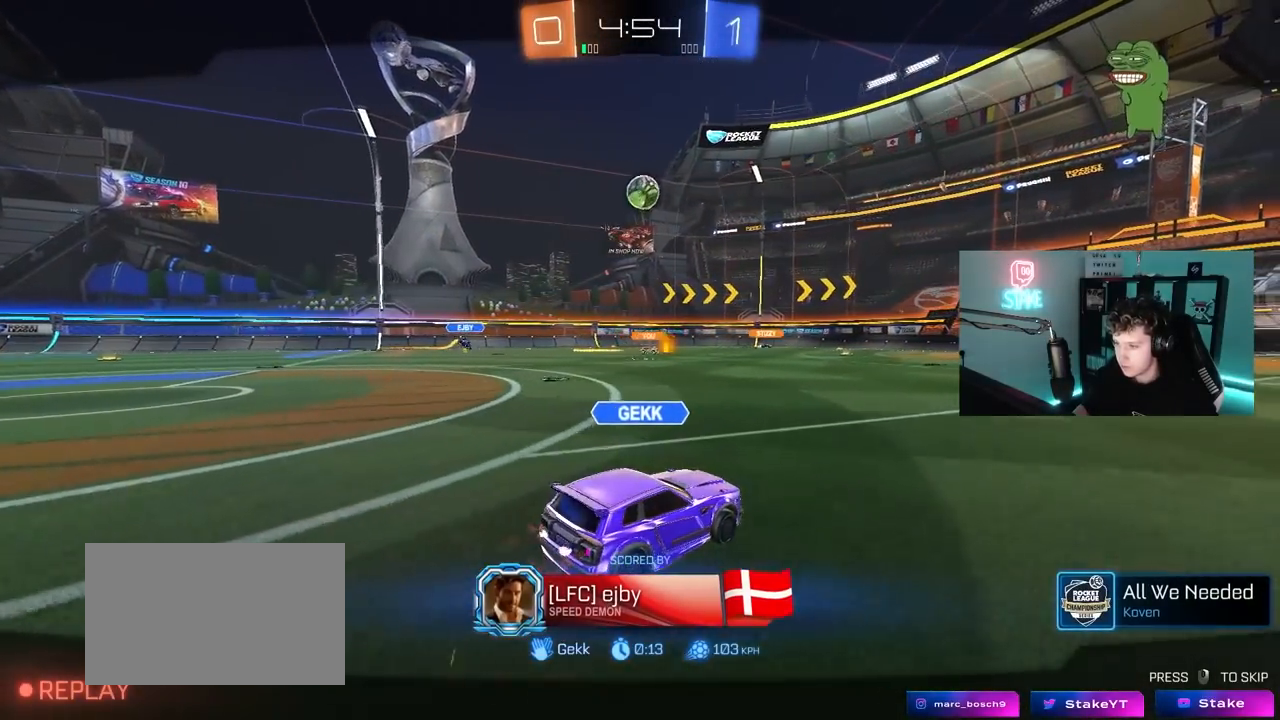
{"keys": [], "mouse": [], "mouse_move": "still", "events": []}
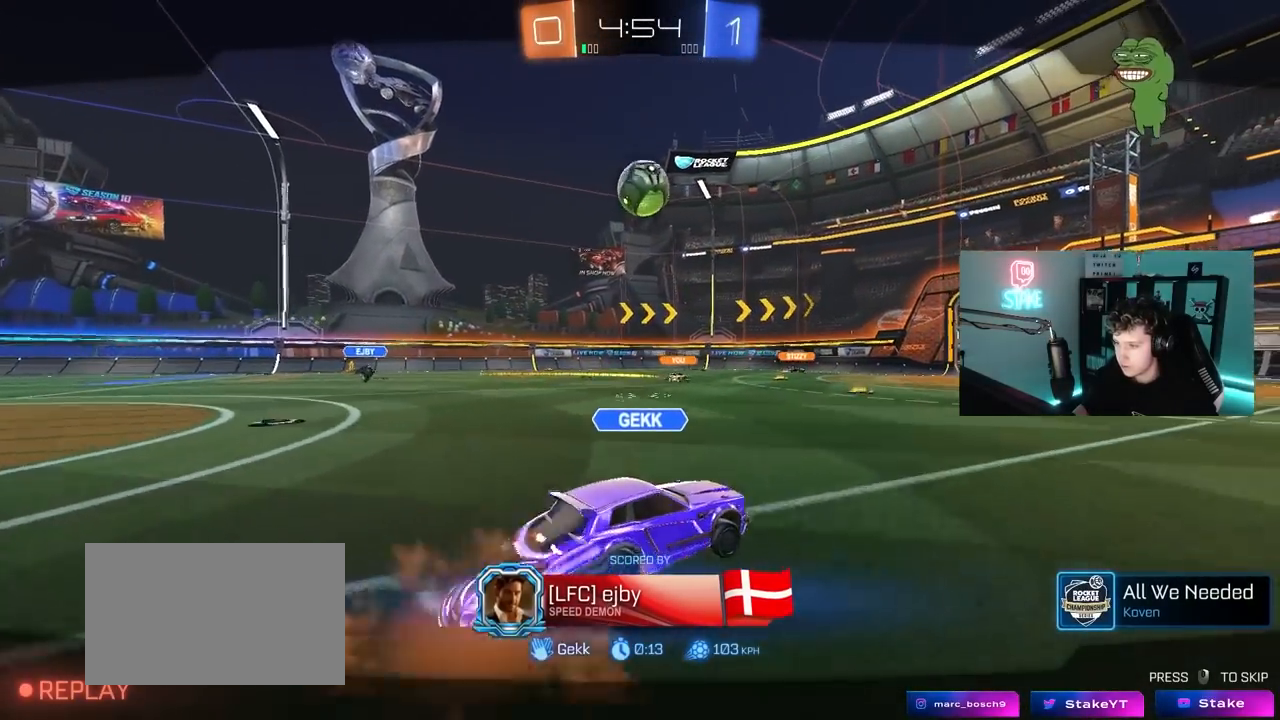
{"keys": [], "mouse": [], "mouse_move": "still", "events": []}
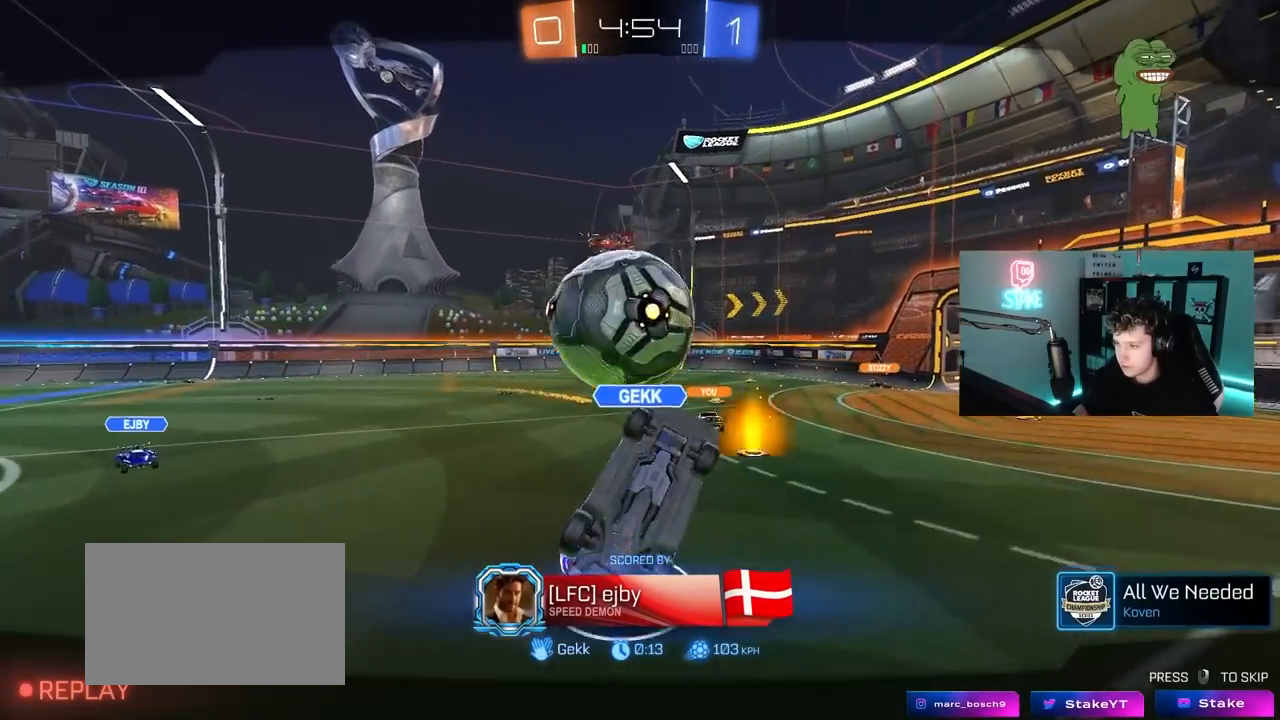
{"keys": [], "mouse": [], "mouse_move": "still", "events": []}
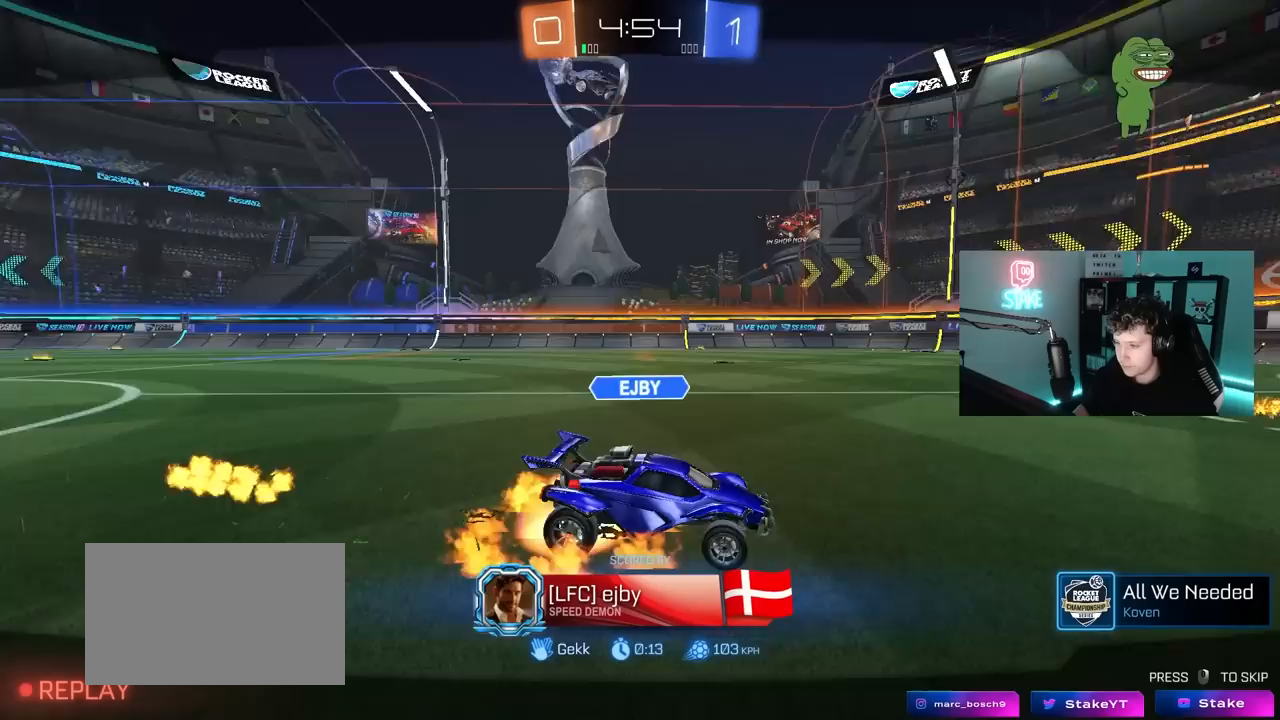
{"keys": [], "mouse": [], "mouse_move": "up-right", "events": [[183, "mouse_right", "down"], [317, "mouse_right", "up"]]}
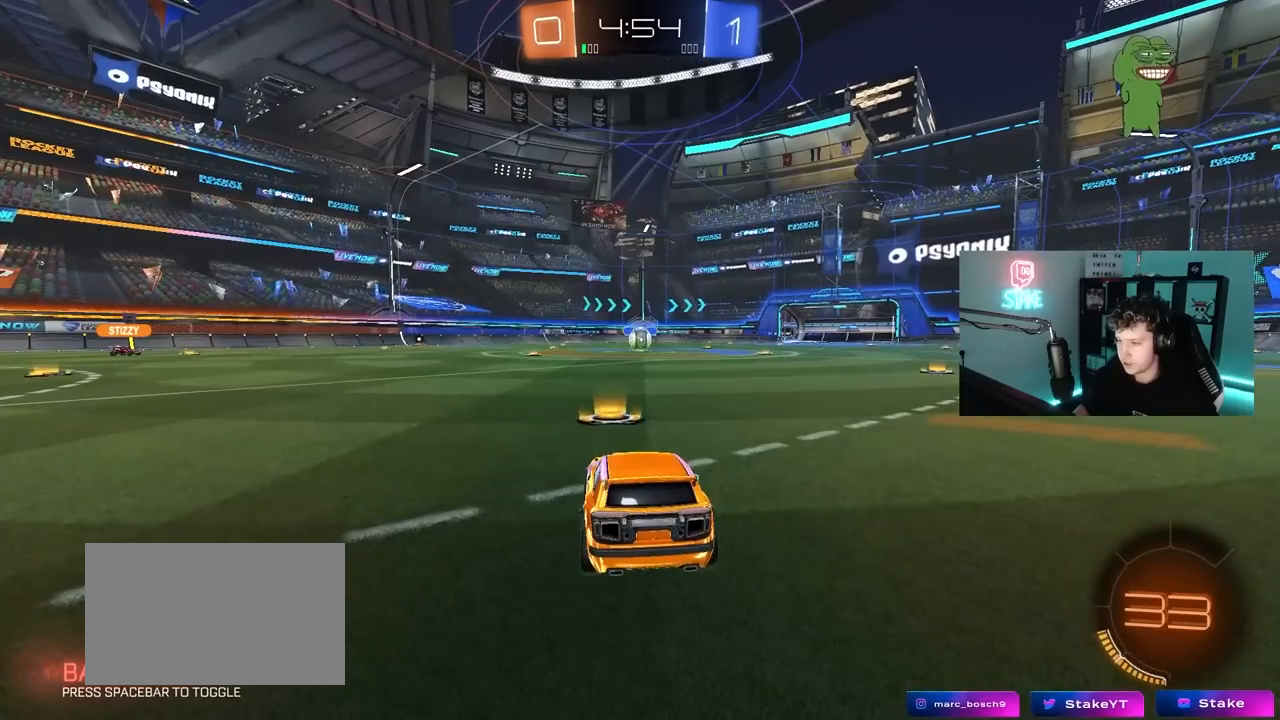
{"keys": [], "mouse": [], "mouse_move": "still", "events": [[17, "tab", "down"], [383, "tab", "up"]]}
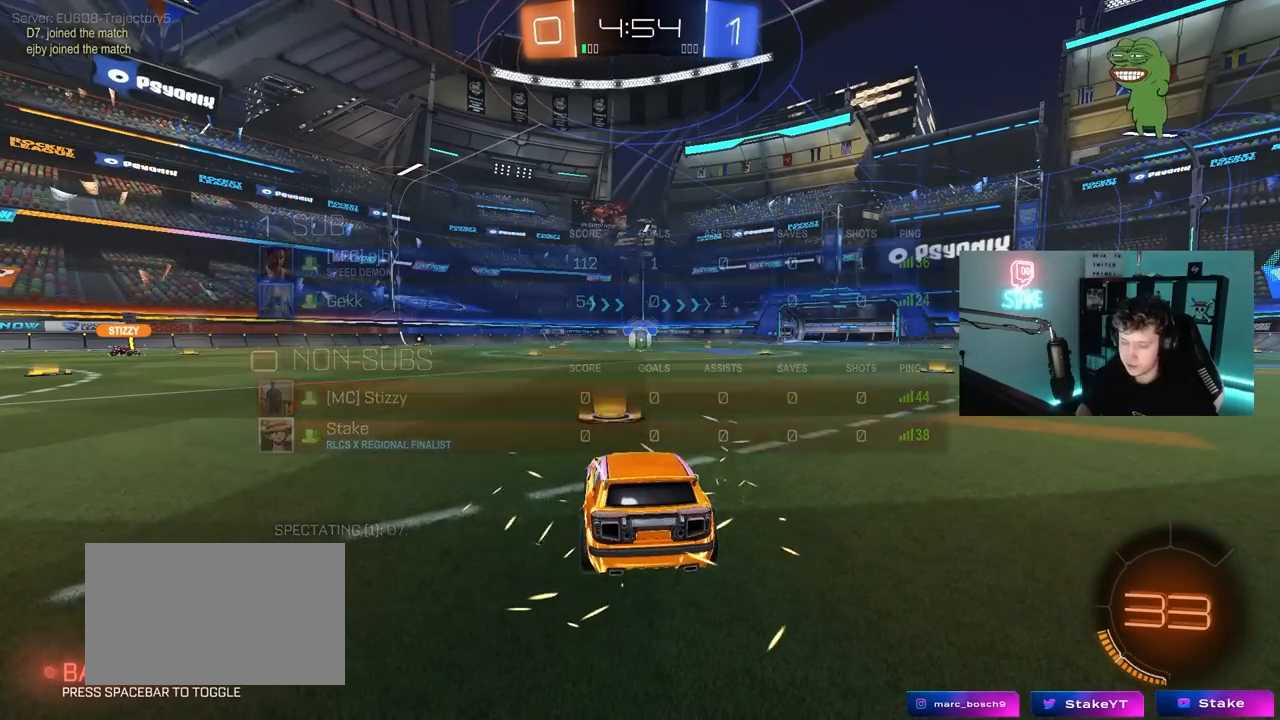
{"keys": [], "mouse": [], "mouse_move": "still", "events": []}